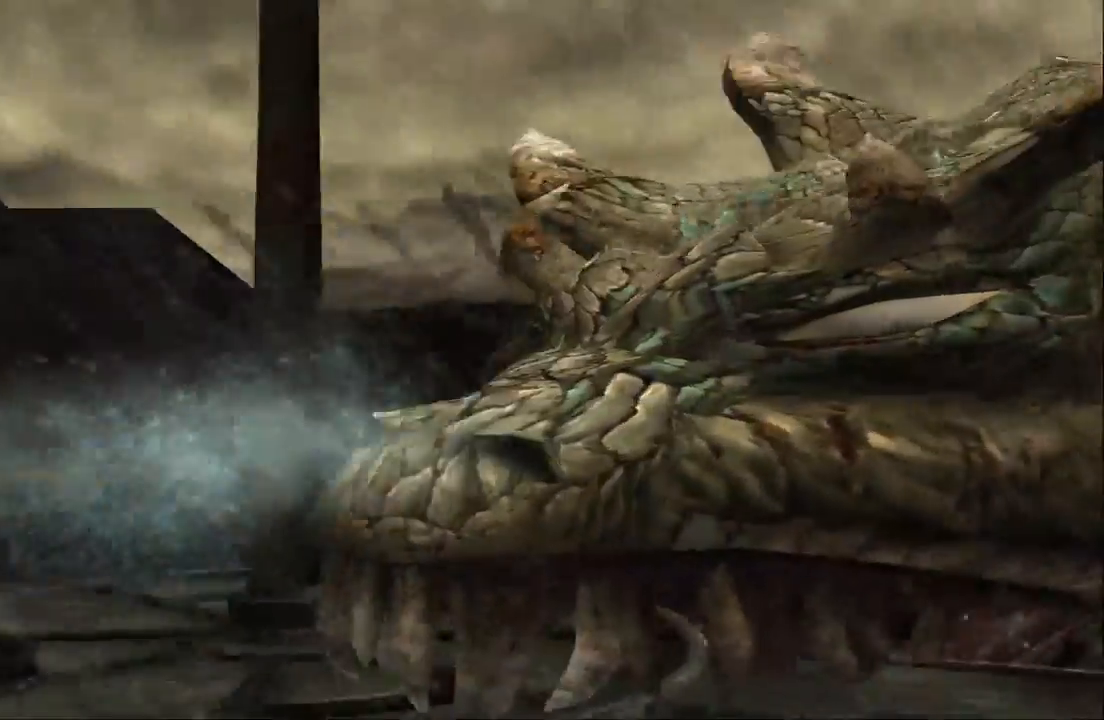
Gameplay with a controller (PlayStation layout); each line is a JSON object with the inputs held at the frame after it. "events" lists button and stick changes between this image and that frame as [ms after this image, input, new state], when the widget could be followed in between. Not read: L3 R3.
{"buttons": ["R2"], "left_stick": "center", "right_stick": "center", "events": [[133, "L2", "up"], [500, "R2", "down"]]}
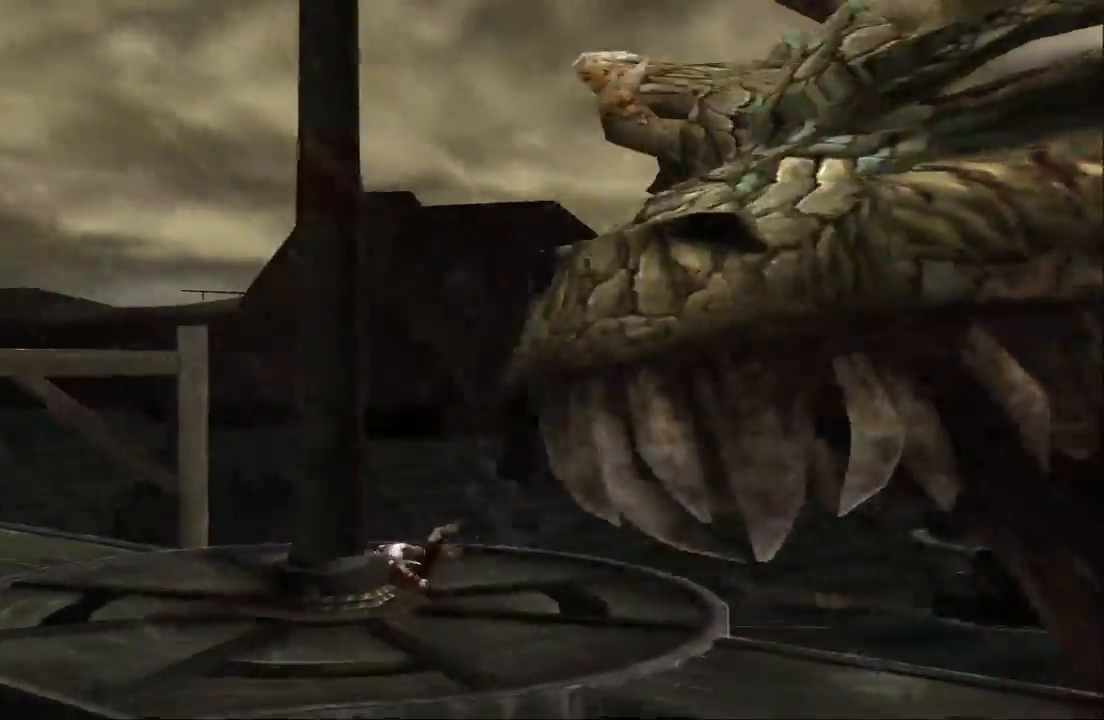
{"buttons": ["L2", "R2"], "left_stick": "center", "right_stick": "center", "events": [[133, "R2", "up"], [167, "L2", "down"], [300, "L2", "up"], [300, "R2", "down"], [400, "L2", "down"], [400, "R2", "up"], [500, "R2", "down"]]}
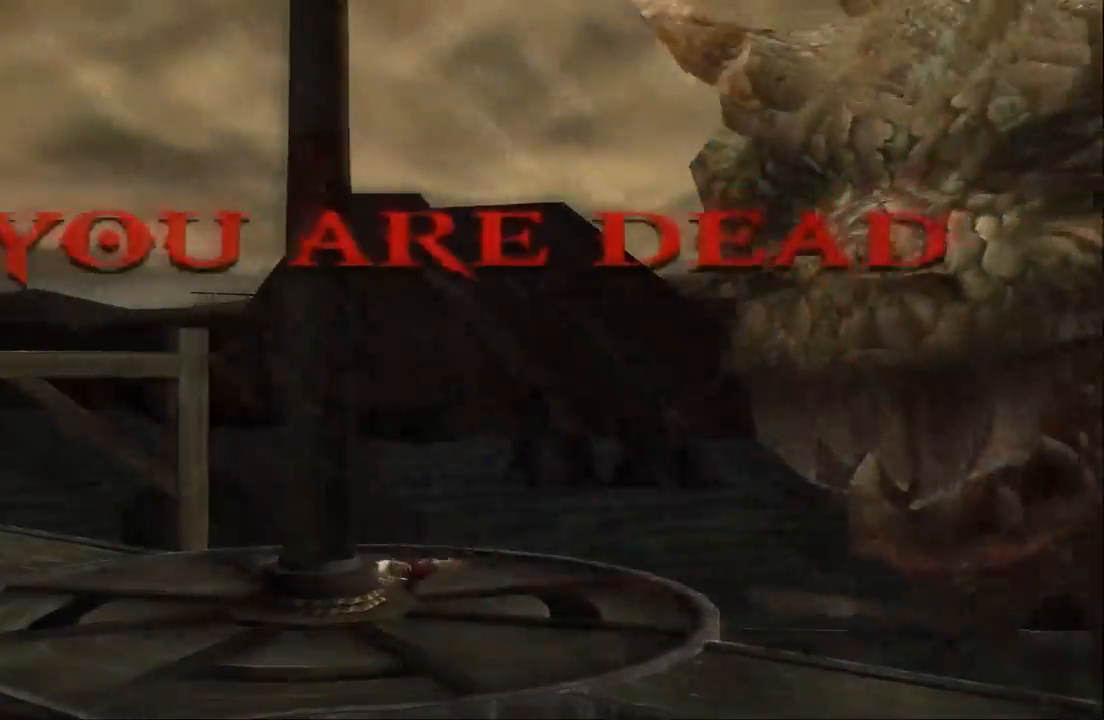
{"buttons": [], "left_stick": "center", "right_stick": "center", "events": [[67, "L2", "up"], [167, "L2", "down"], [167, "R2", "up"], [200, "R2", "down"], [267, "L2", "up"], [300, "L2", "down"], [300, "R2", "up"], [400, "R2", "down"], [467, "L2", "up"], [500, "R2", "up"]]}
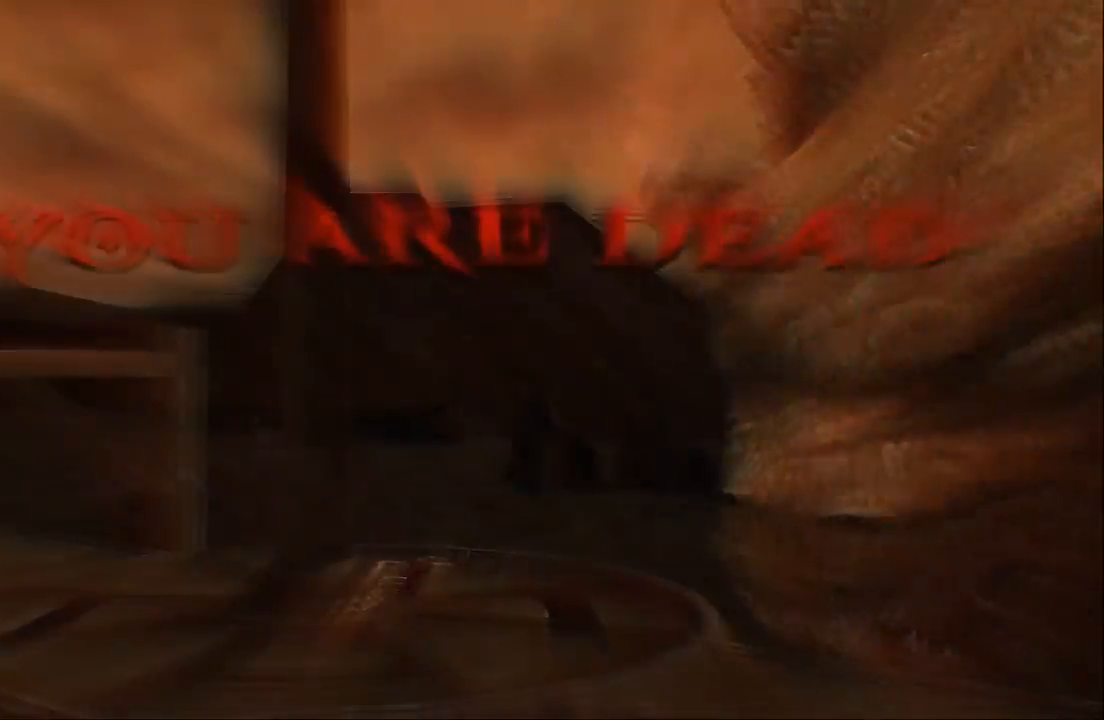
{"buttons": ["L2", "R2"], "left_stick": "center", "right_stick": "center", "events": [[33, "L2", "down"], [133, "L2", "up"], [133, "R2", "down"], [233, "L2", "down"], [233, "R2", "up"], [333, "L2", "up"], [333, "R2", "down"], [400, "R2", "up"], [467, "L2", "down"], [500, "R2", "down"]]}
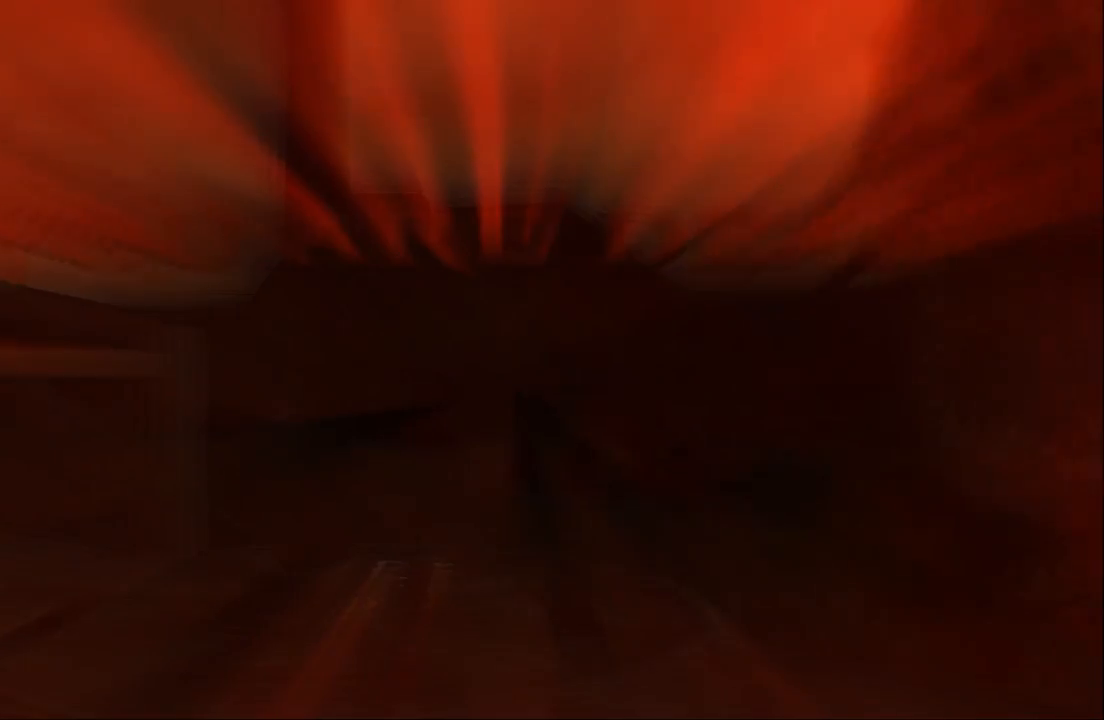
{"buttons": ["R2"], "left_stick": "center", "right_stick": "center", "events": [[67, "L2", "up"], [100, "R2", "up"], [133, "L2", "down"], [200, "R2", "down"], [267, "L2", "up"], [333, "L2", "down"], [333, "R2", "up"], [433, "R2", "down"], [467, "L2", "up"]]}
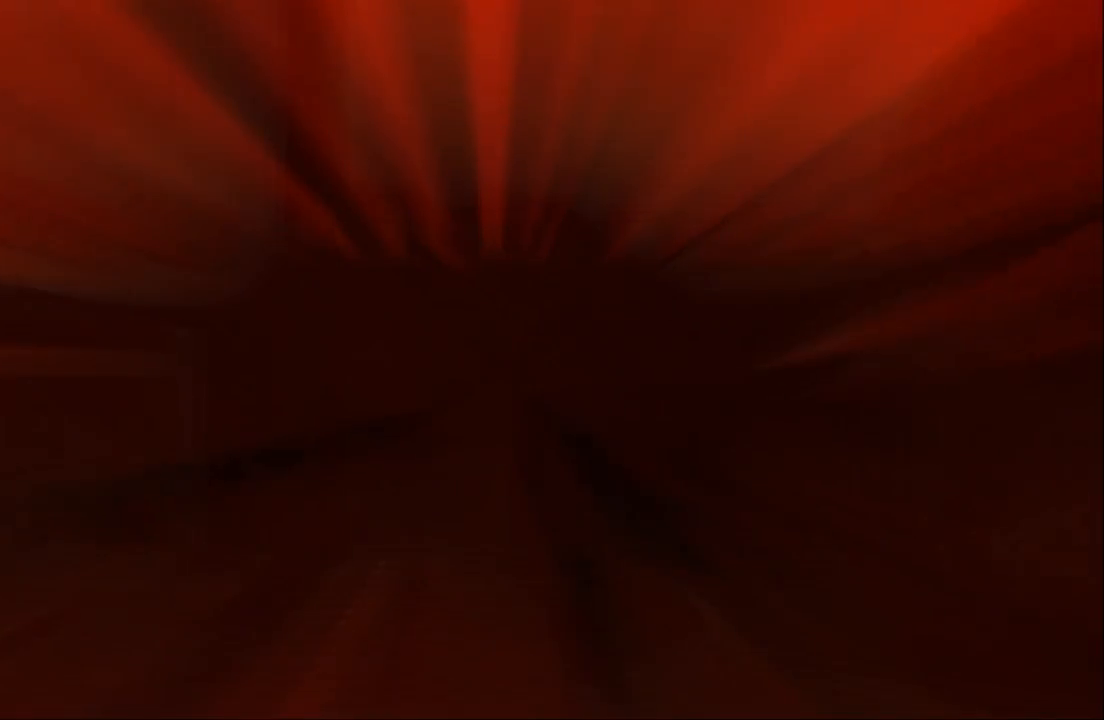
{"buttons": ["L2"], "left_stick": "center", "right_stick": "center", "events": [[33, "L2", "down"], [33, "R2", "up"], [133, "R2", "down"], [167, "L2", "up"], [267, "L2", "down"], [267, "R2", "up"], [367, "R2", "down"], [400, "L2", "up"], [467, "L2", "down"], [467, "R2", "up"]]}
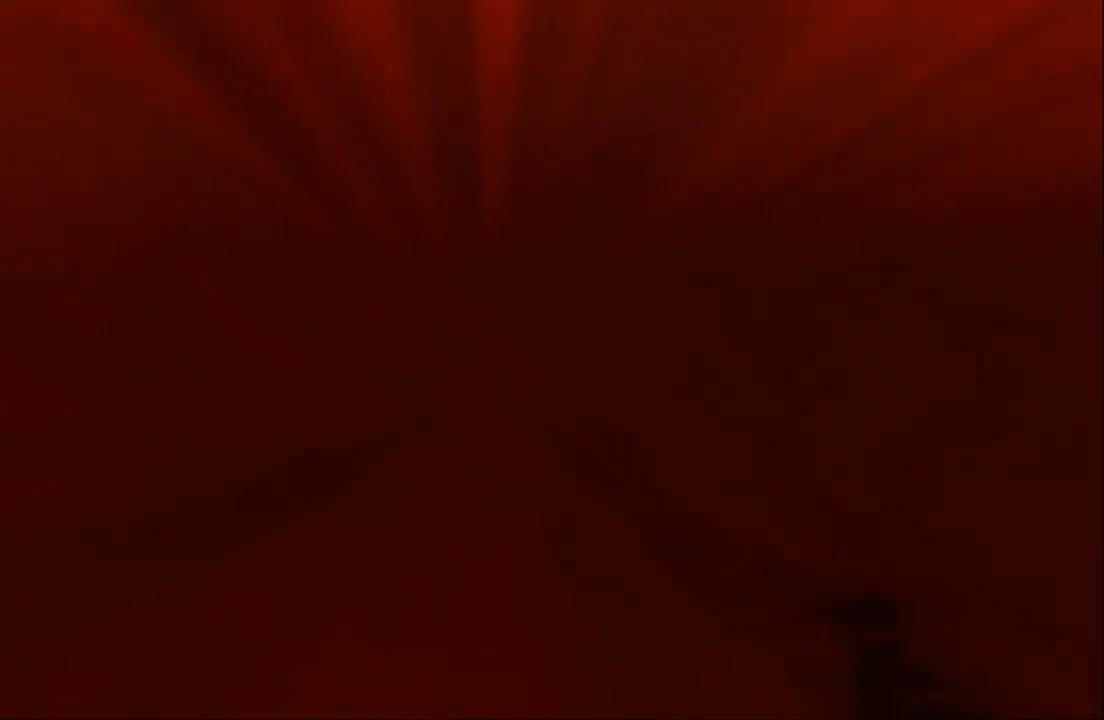
{"buttons": ["R2"], "left_stick": "center", "right_stick": "center", "events": [[67, "R2", "down"], [100, "L2", "up"], [167, "L2", "down"], [167, "R2", "up"], [267, "R2", "down"], [300, "L2", "up"], [367, "L2", "down"], [367, "R2", "up"], [467, "R2", "down"], [500, "L2", "up"]]}
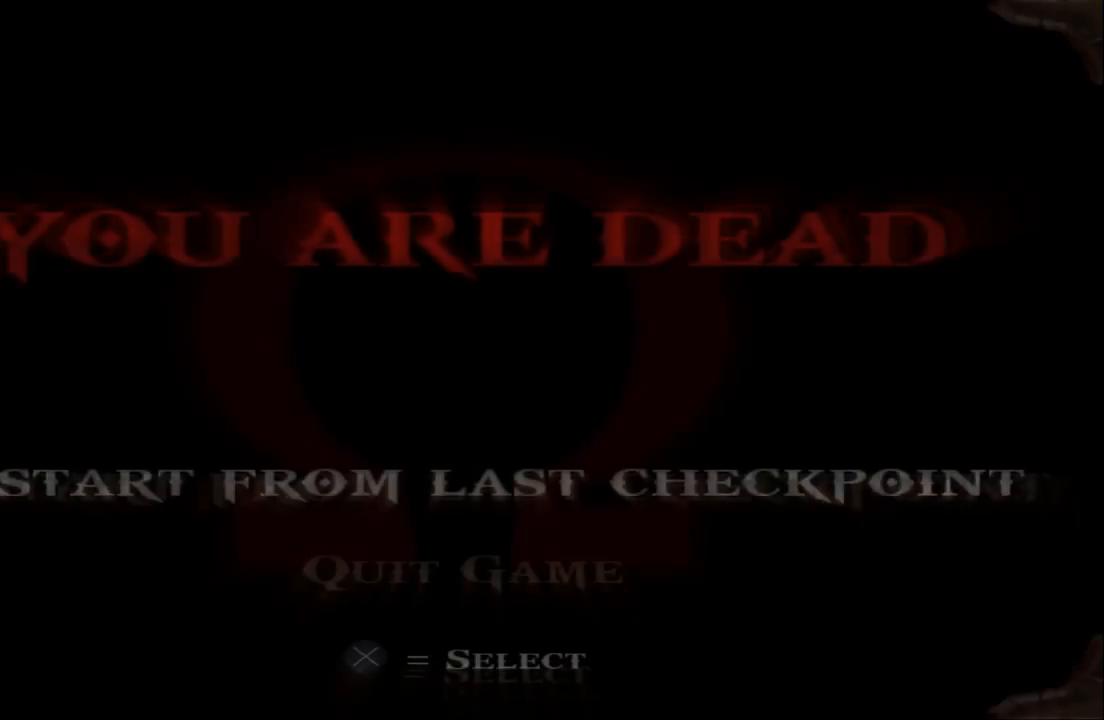
{"buttons": ["CROSS"], "left_stick": "center", "right_stick": "center", "events": [[67, "L2", "down"], [67, "R2", "up"], [200, "L2", "up"], [433, "CROSS", "down"]]}
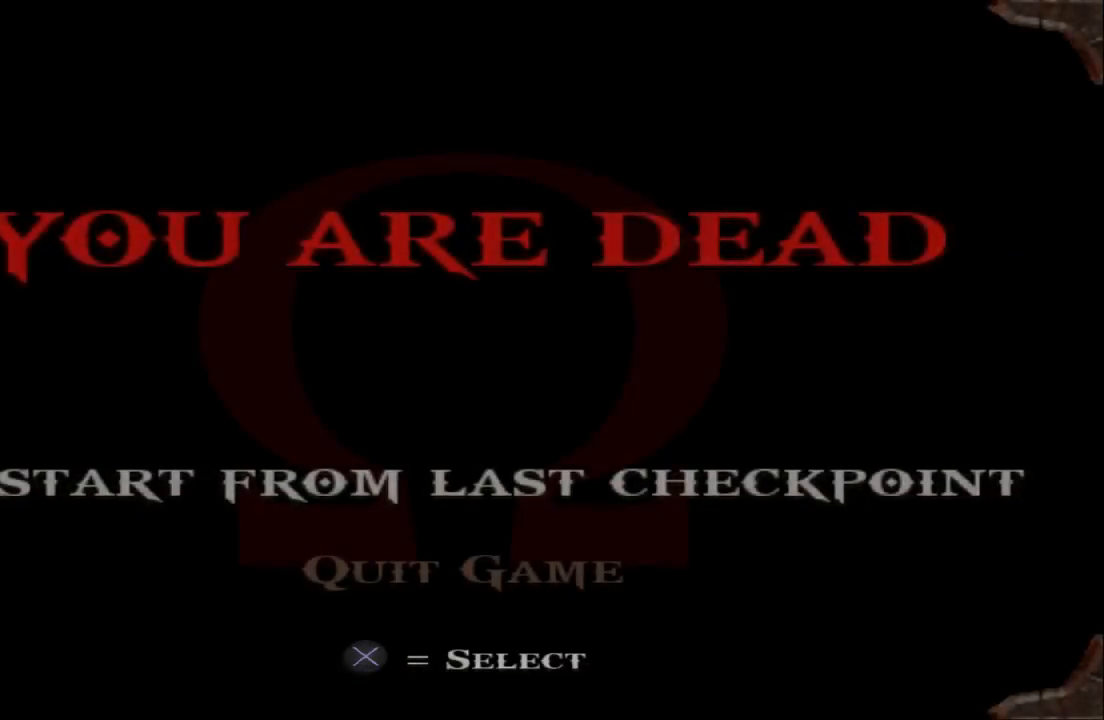
{"buttons": [], "left_stick": "center", "right_stick": "center", "events": [[67, "CROSS", "up"]]}
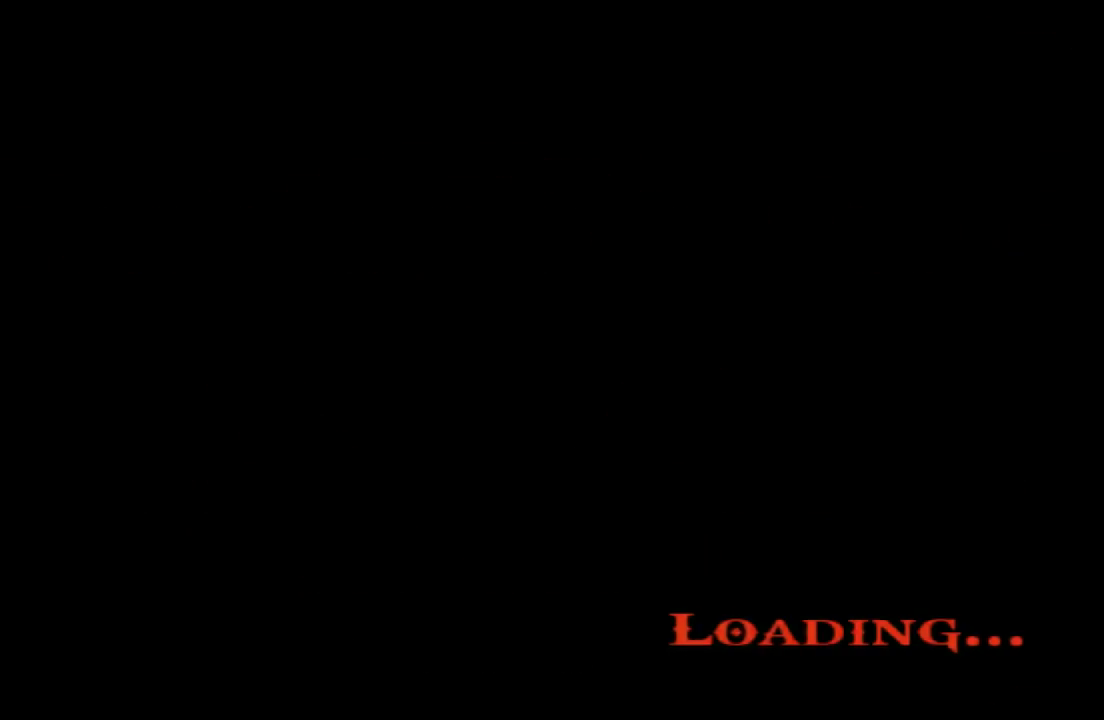
{"buttons": [], "left_stick": "center", "right_stick": "center", "events": []}
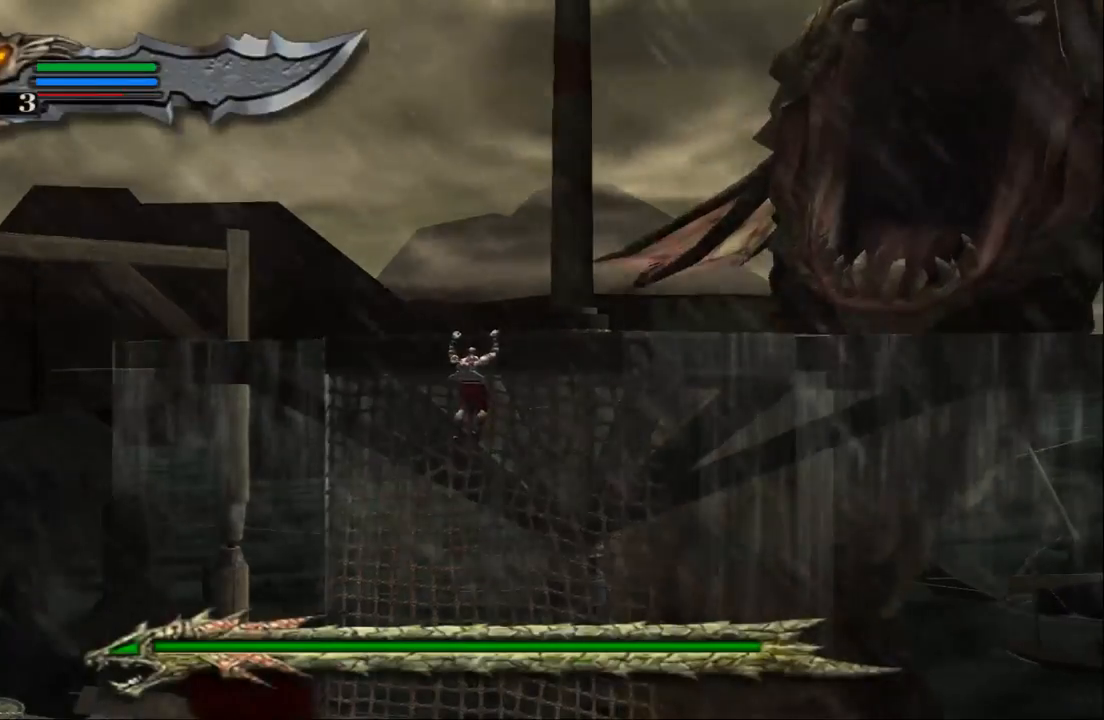
{"buttons": ["CROSS"], "left_stick": "up", "right_stick": "center", "events": [[367, "left_stick", "up"], [433, "CROSS", "down"]]}
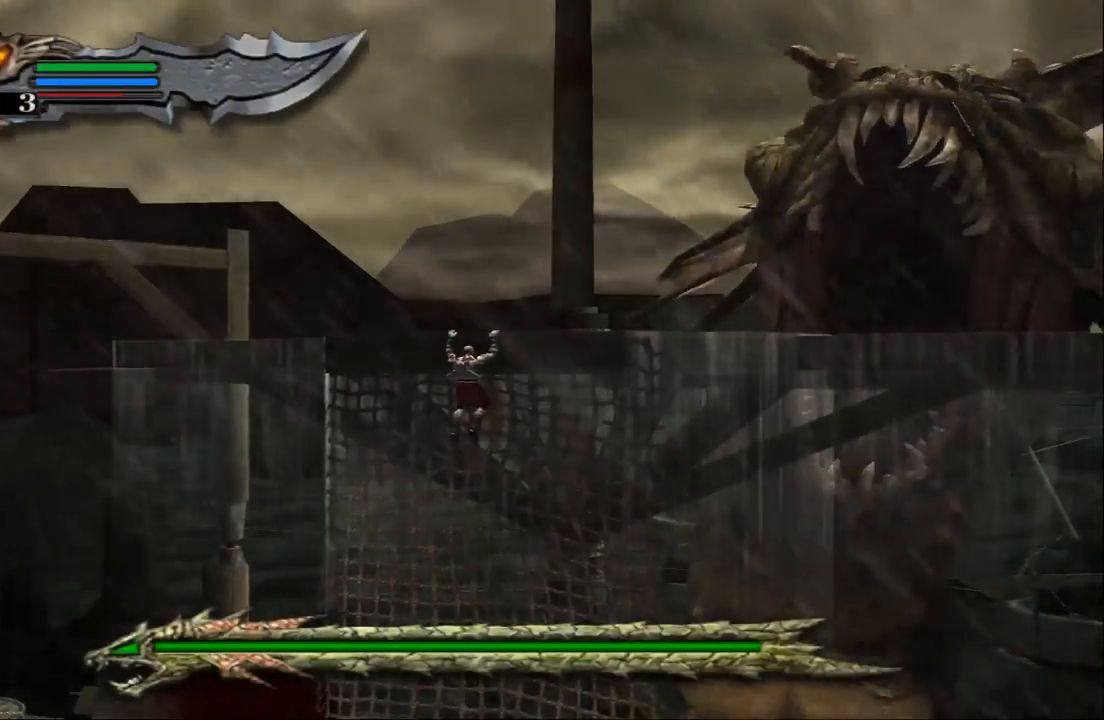
{"buttons": [], "left_stick": "up", "right_stick": "center", "events": [[100, "CROSS", "up"]]}
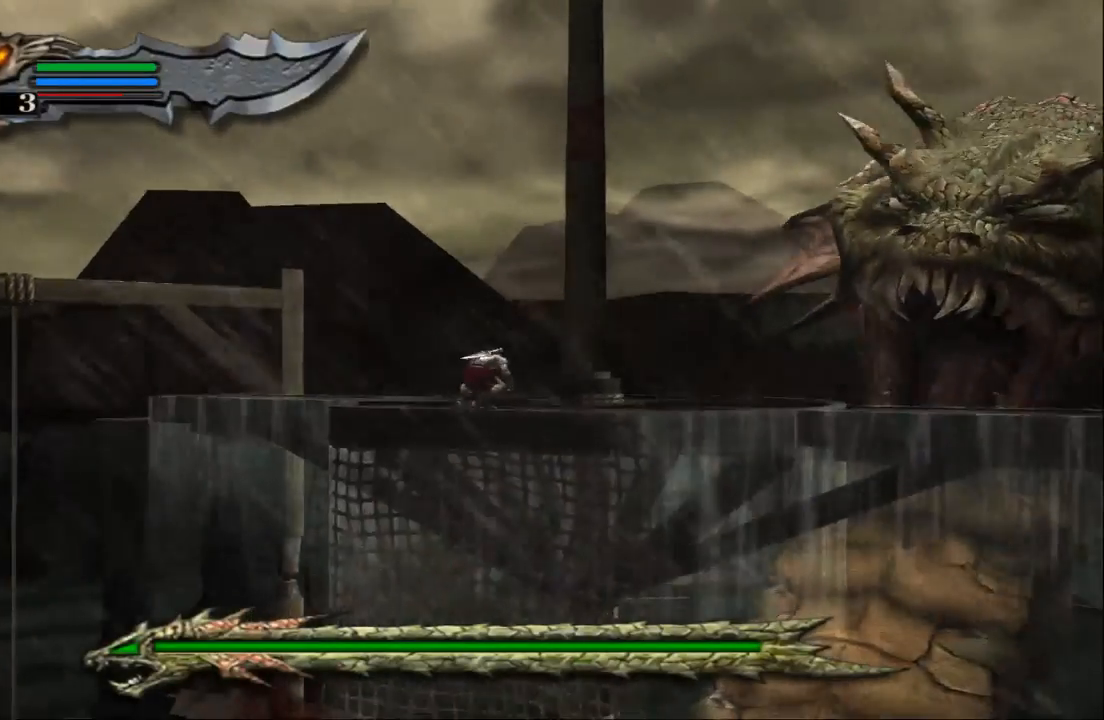
{"buttons": [], "left_stick": "center", "right_stick": "center", "events": [[33, "left_stick", "center"]]}
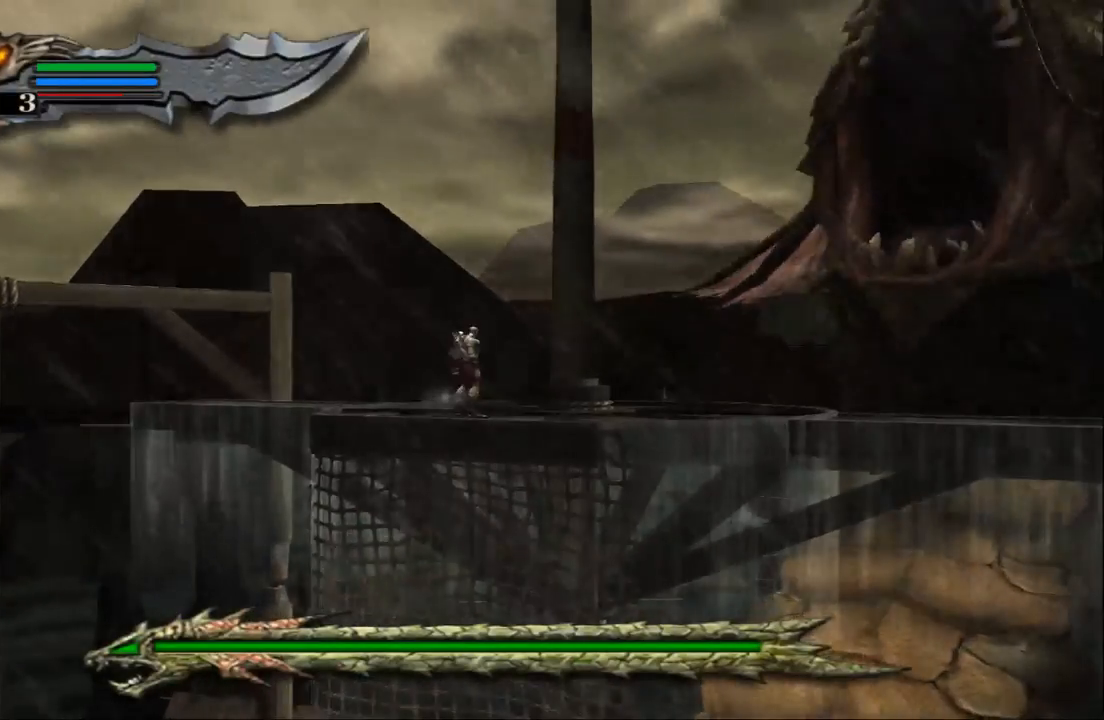
{"buttons": [], "left_stick": "center", "right_stick": "center", "events": []}
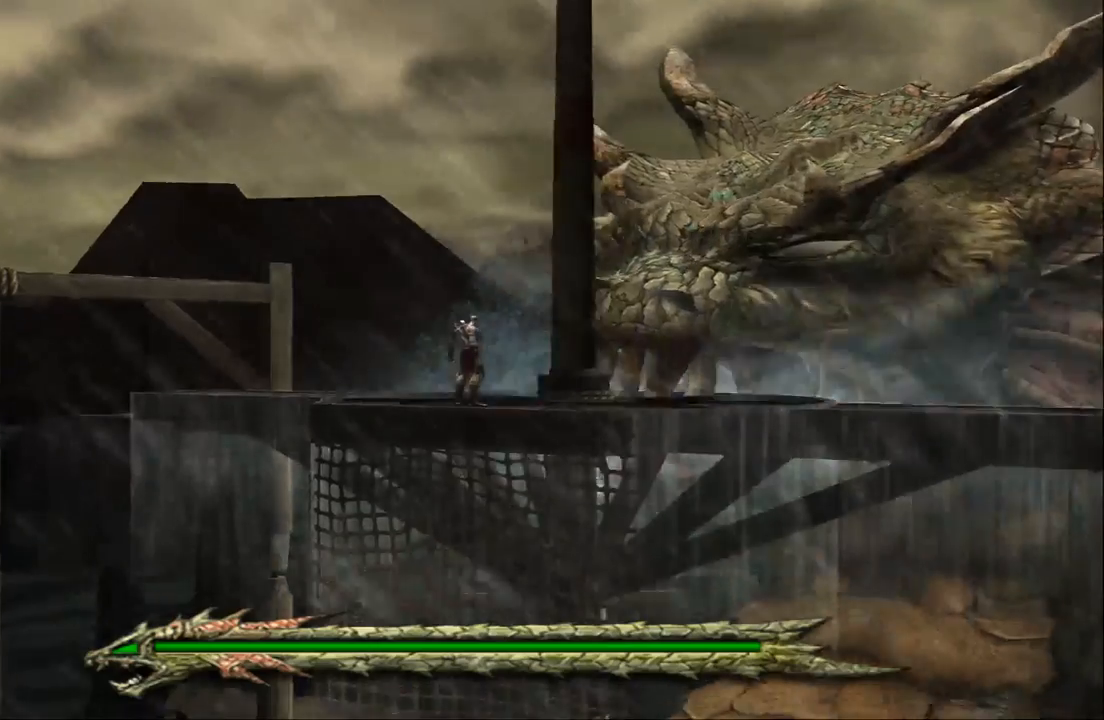
{"buttons": ["START"], "left_stick": "center", "right_stick": "center", "events": [[333, "START", "down"]]}
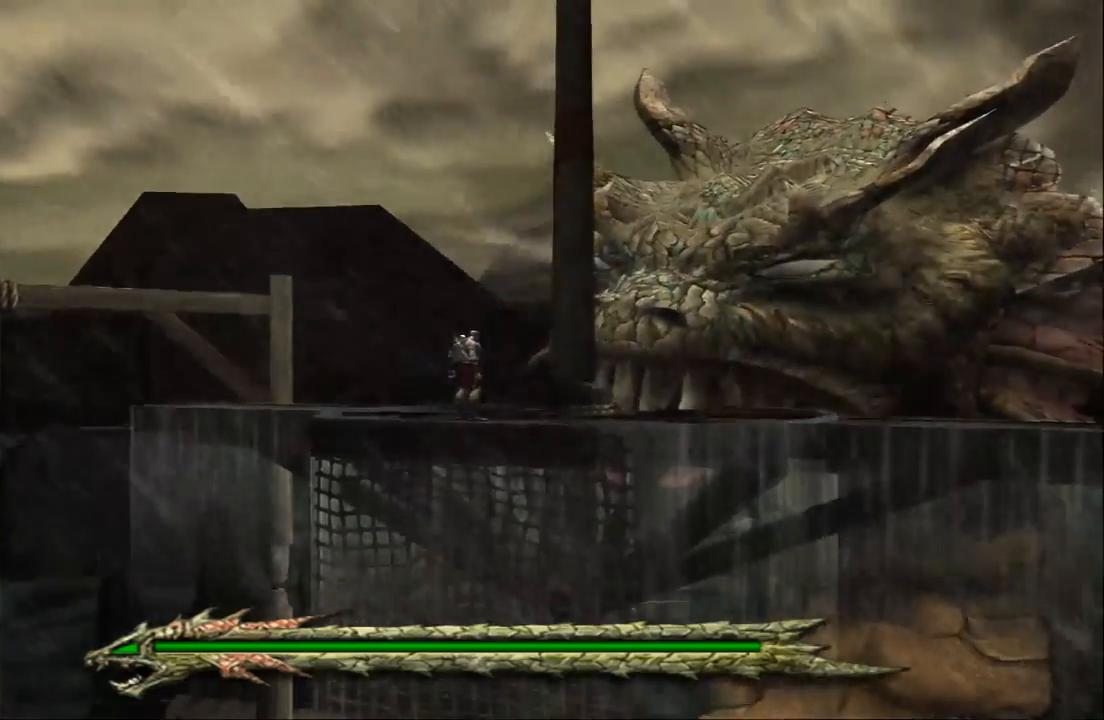
{"buttons": [], "left_stick": "center", "right_stick": "center", "events": [[67, "START", "up"]]}
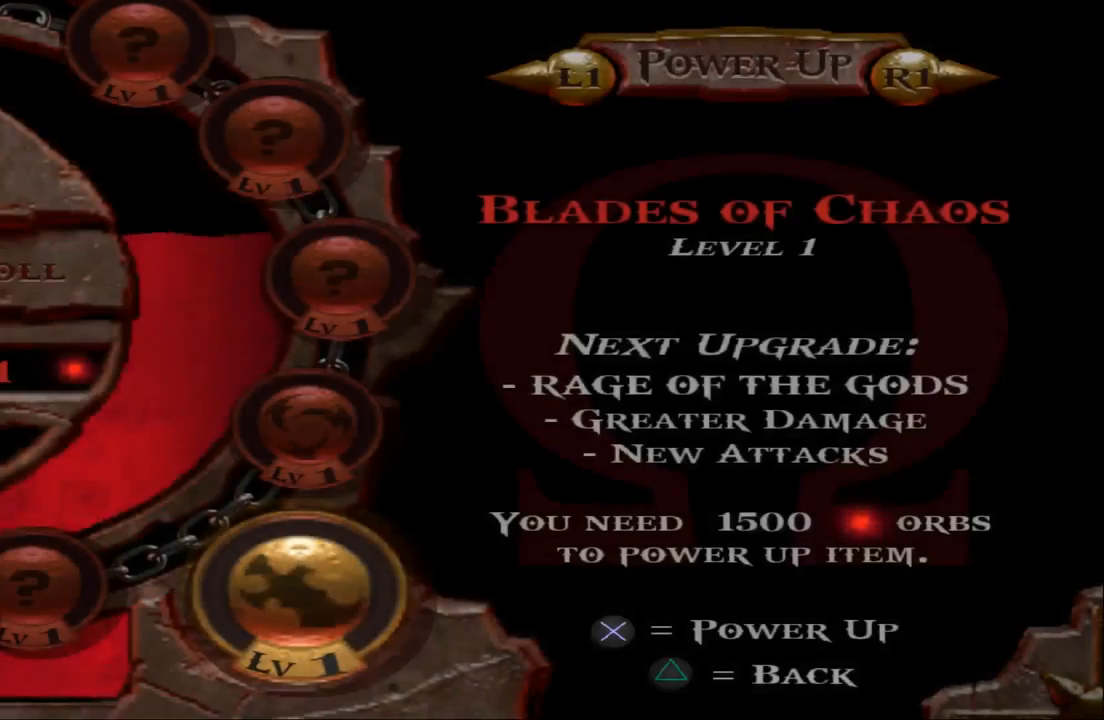
{"buttons": [], "left_stick": "center", "right_stick": "center", "events": []}
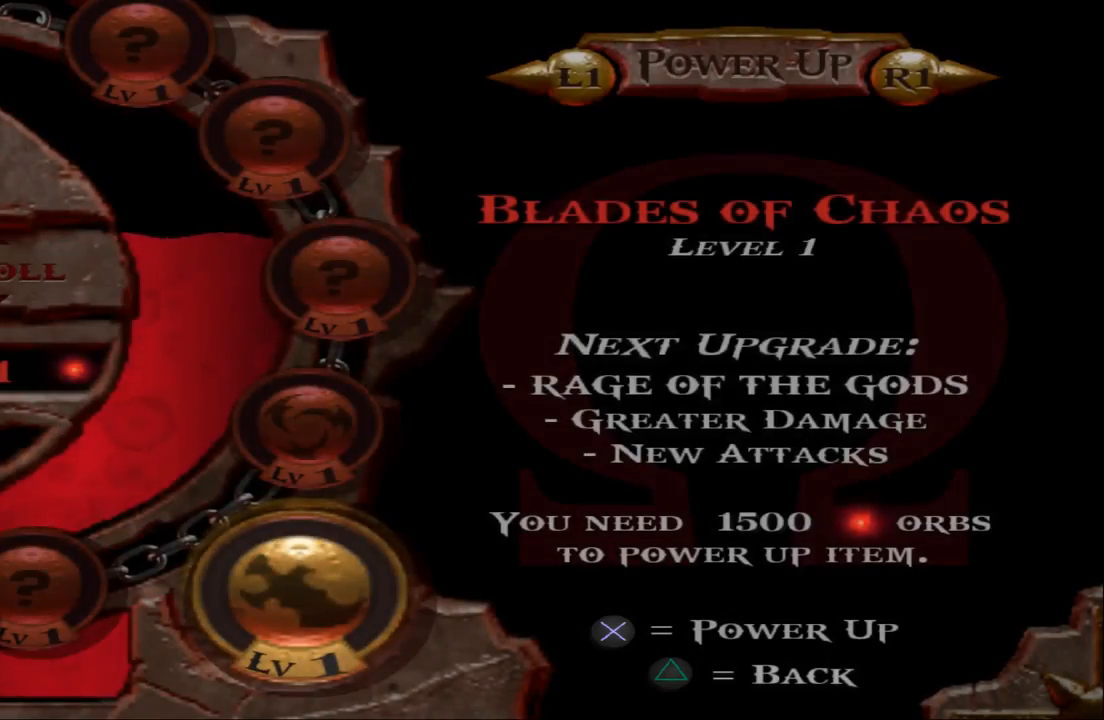
{"buttons": [], "left_stick": "center", "right_stick": "center", "events": [[267, "DPAD_DOWN", "down"], [367, "DPAD_DOWN", "up"]]}
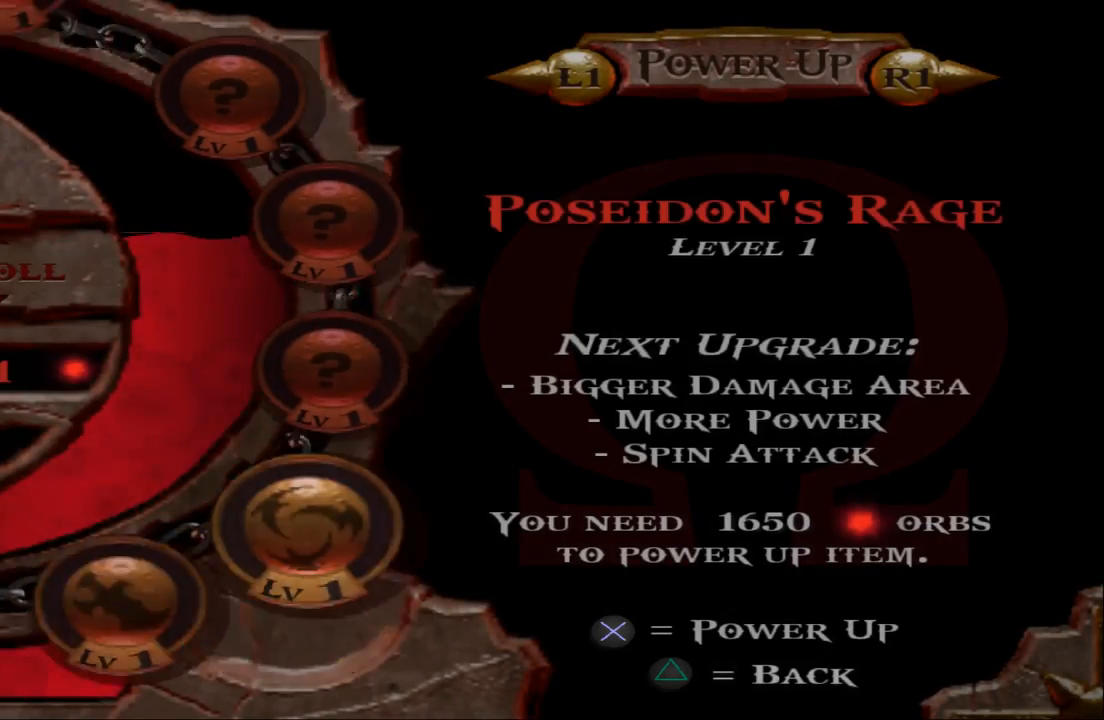
{"buttons": [], "left_stick": "center", "right_stick": "center", "events": []}
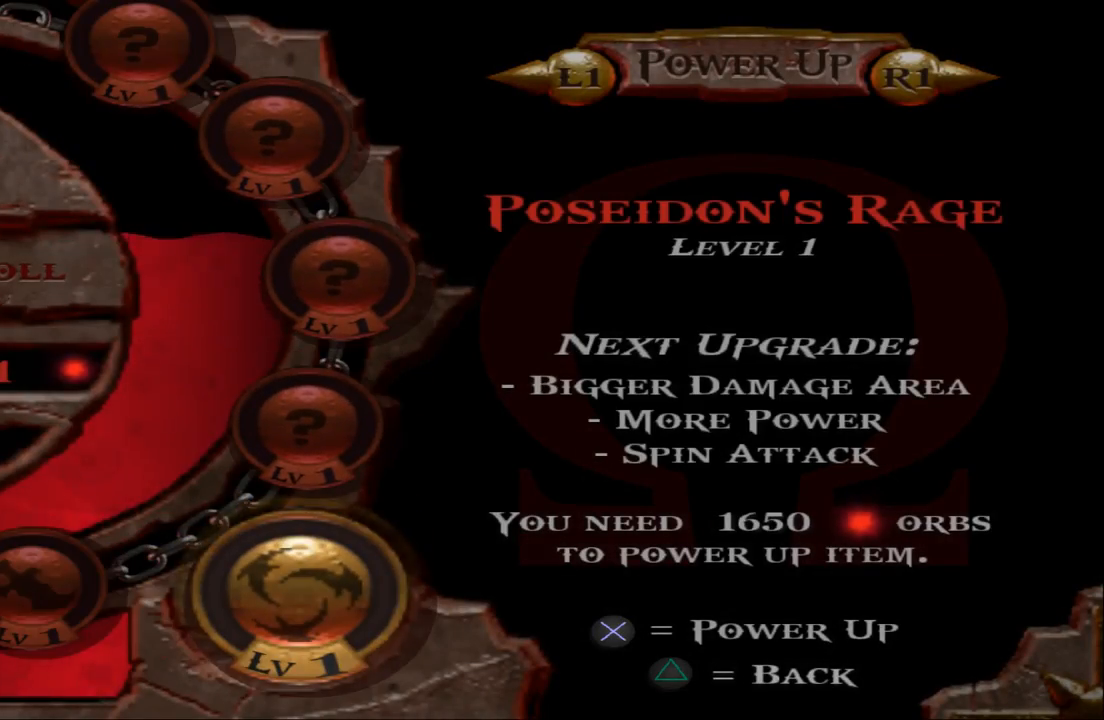
{"buttons": [], "left_stick": "center", "right_stick": "center", "events": [[100, "START", "down"], [367, "START", "up"]]}
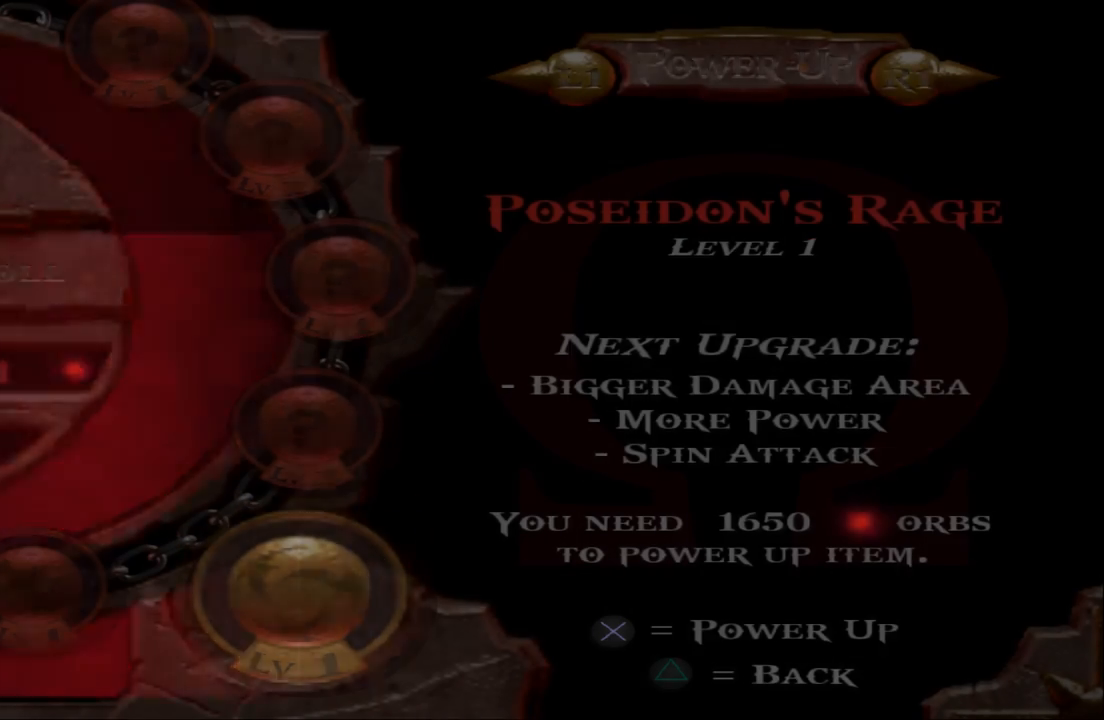
{"buttons": ["START"], "left_stick": "center", "right_stick": "center", "events": [[433, "START", "down"]]}
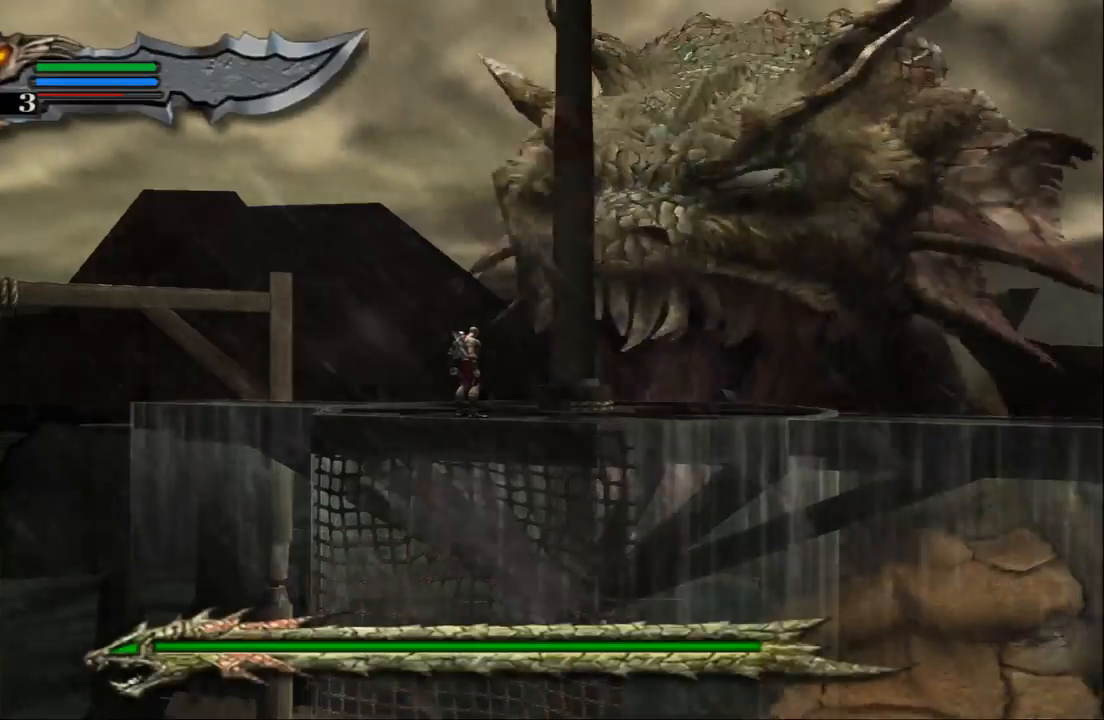
{"buttons": [], "left_stick": "center", "right_stick": "center", "events": [[100, "START", "up"]]}
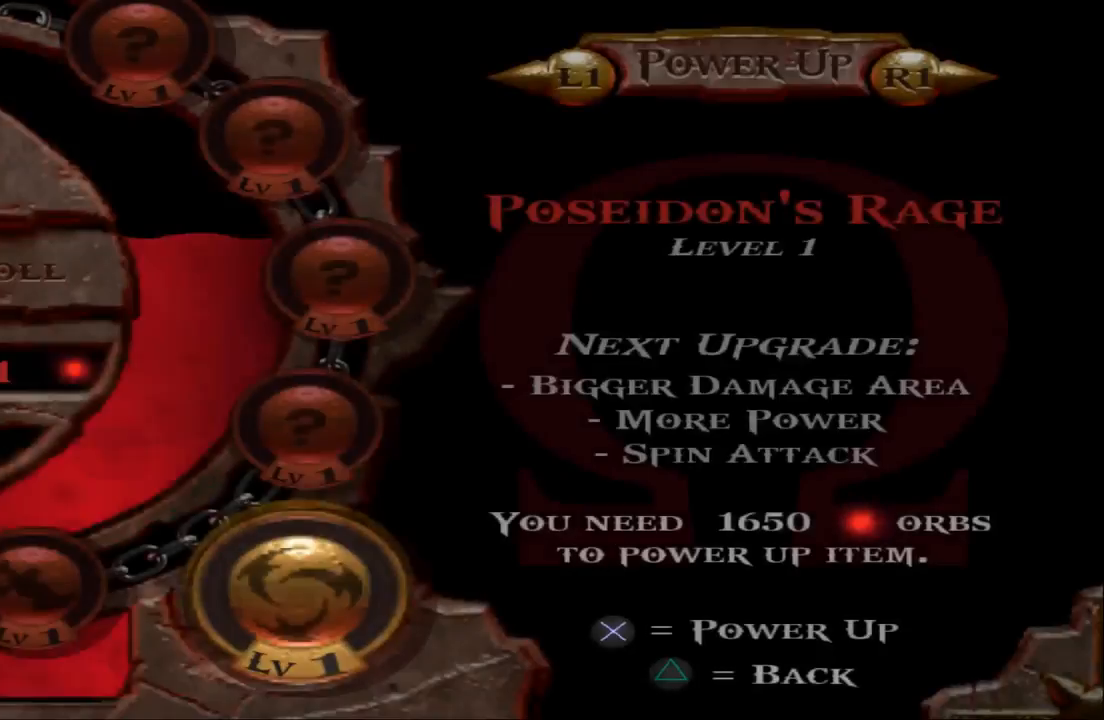
{"buttons": [], "left_stick": "center", "right_stick": "center", "events": [[67, "L1", "down"], [200, "L1", "up"]]}
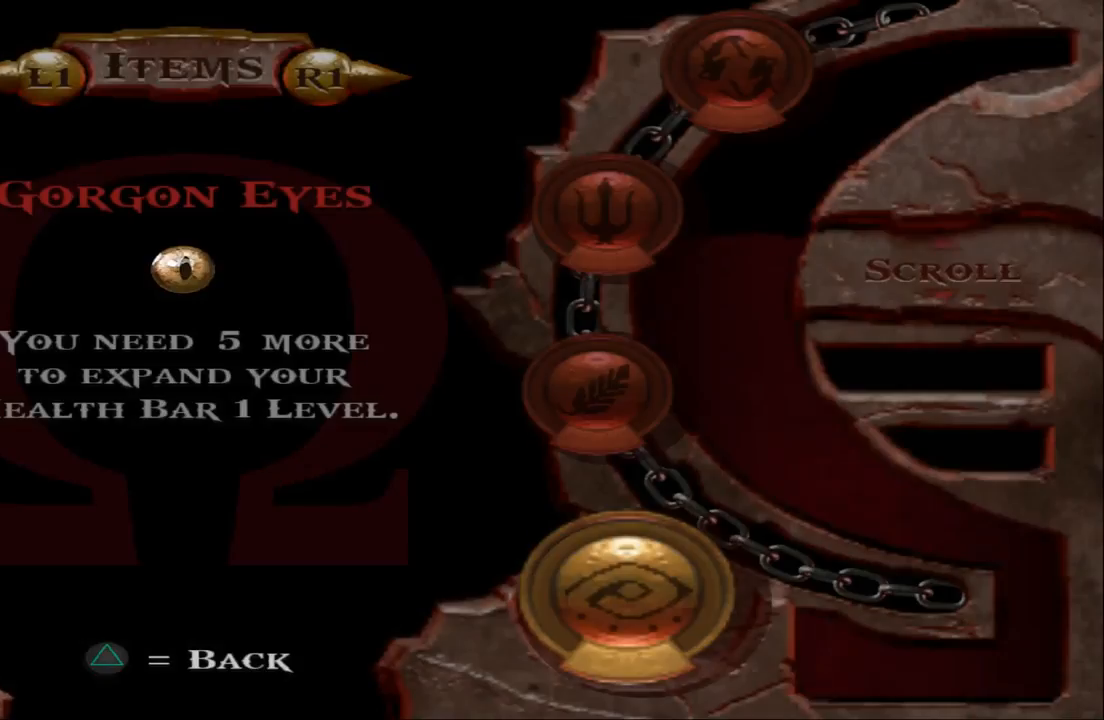
{"buttons": ["R1"], "left_stick": "center", "right_stick": "center", "events": [[500, "R1", "down"]]}
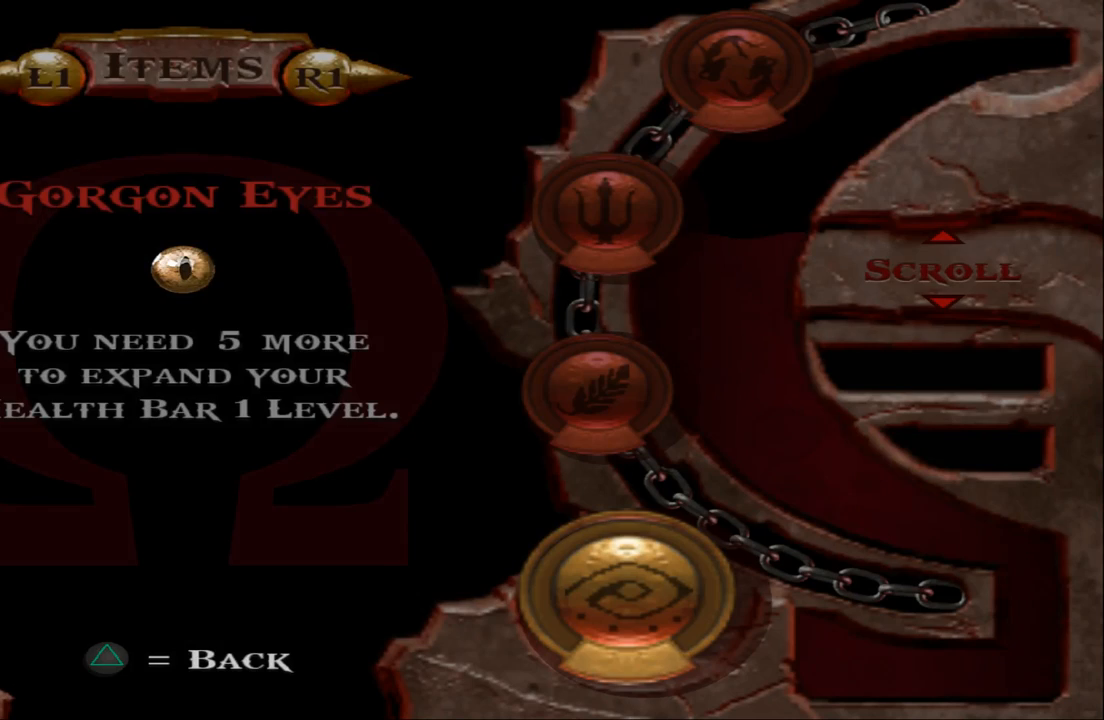
{"buttons": [], "left_stick": "center", "right_stick": "center", "events": [[167, "R1", "up"], [267, "R1", "down"], [367, "R1", "up"]]}
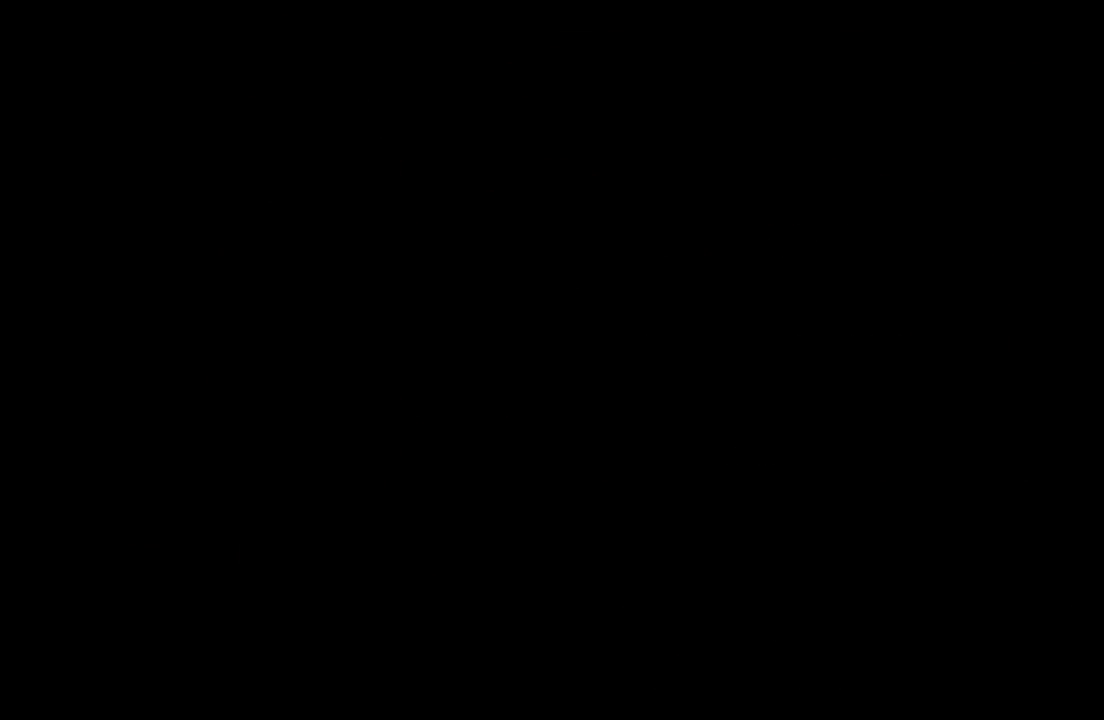
{"buttons": [], "left_stick": "center", "right_stick": "center", "events": []}
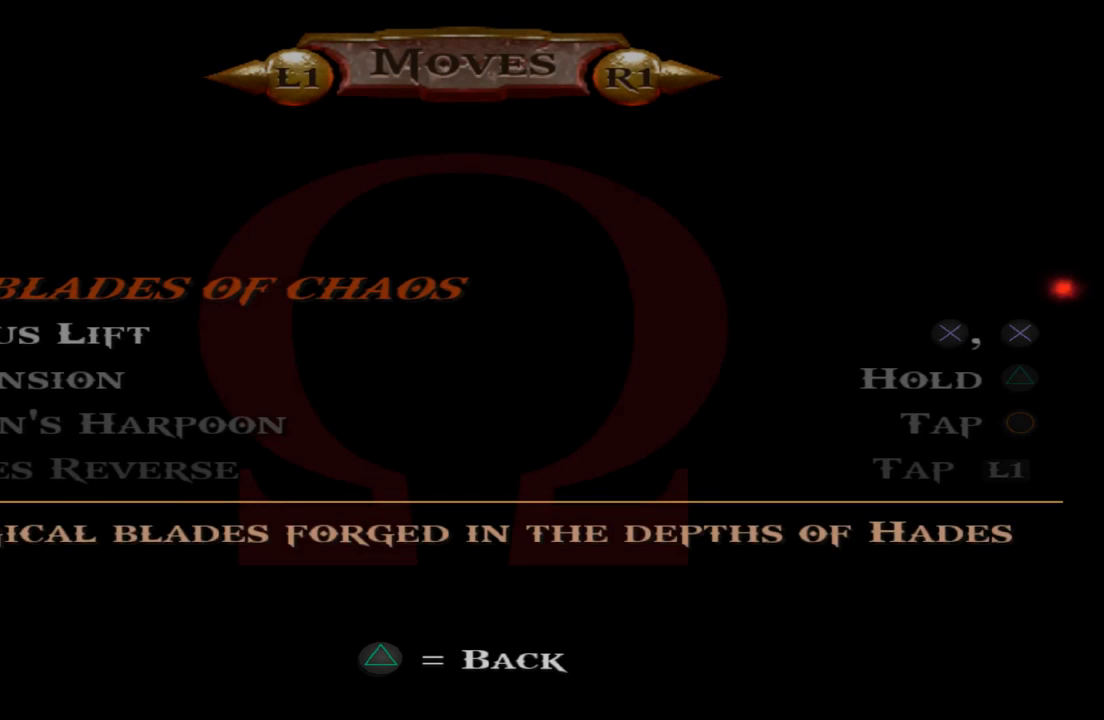
{"buttons": [], "left_stick": "center", "right_stick": "center", "events": [[133, "DPAD_DOWN", "down"], [267, "DPAD_DOWN", "up"], [300, "DPAD_DOWN", "down"], [433, "DPAD_DOWN", "up"]]}
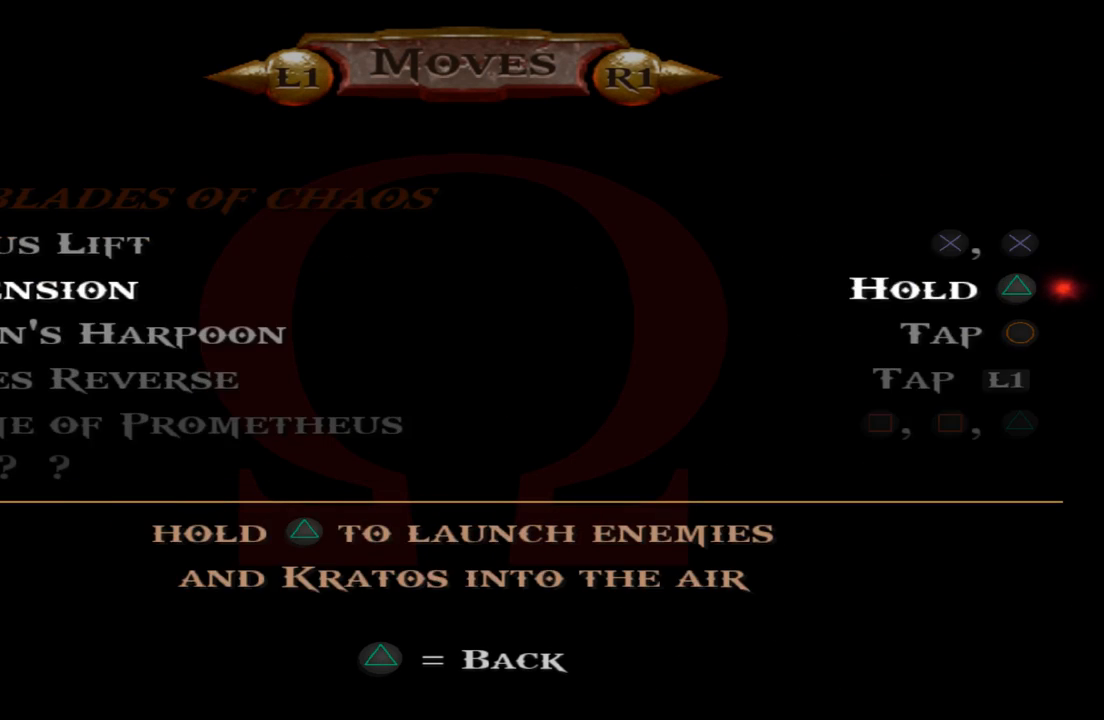
{"buttons": [], "left_stick": "center", "right_stick": "center", "events": [[33, "DPAD_DOWN", "down"], [133, "DPAD_DOWN", "up"], [200, "DPAD_DOWN", "down"], [300, "DPAD_DOWN", "up"]]}
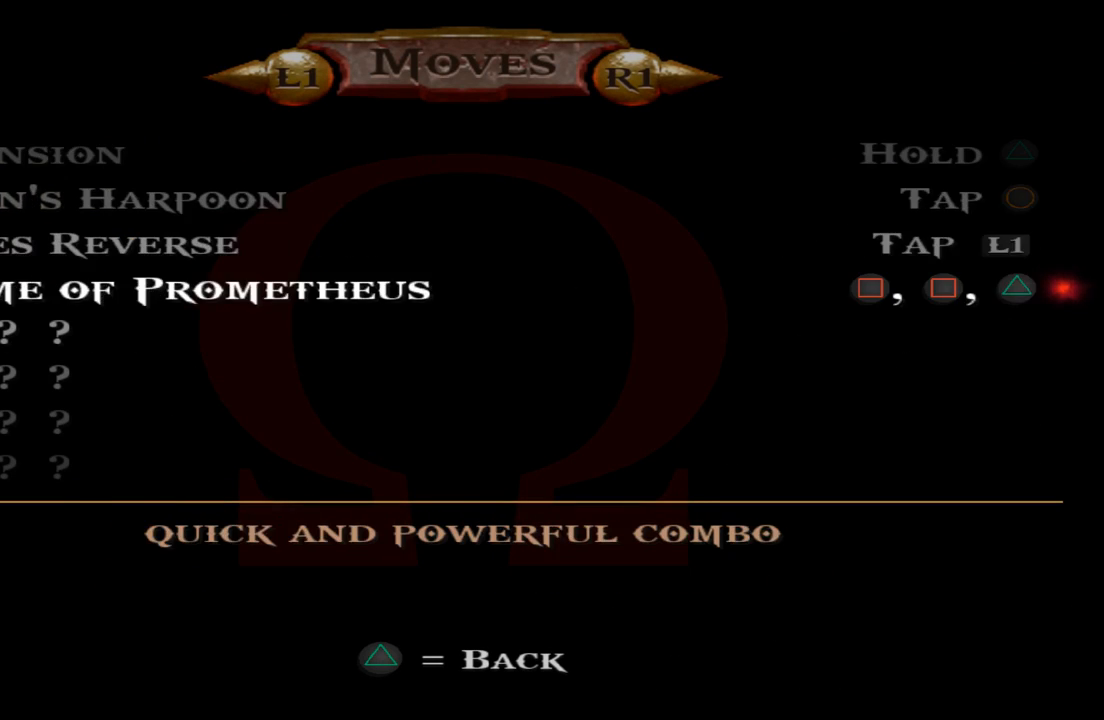
{"buttons": ["DPAD_DOWN"], "left_stick": "center", "right_stick": "center", "events": [[67, "DPAD_DOWN", "down"], [167, "DPAD_DOWN", "up"], [233, "DPAD_DOWN", "down"]]}